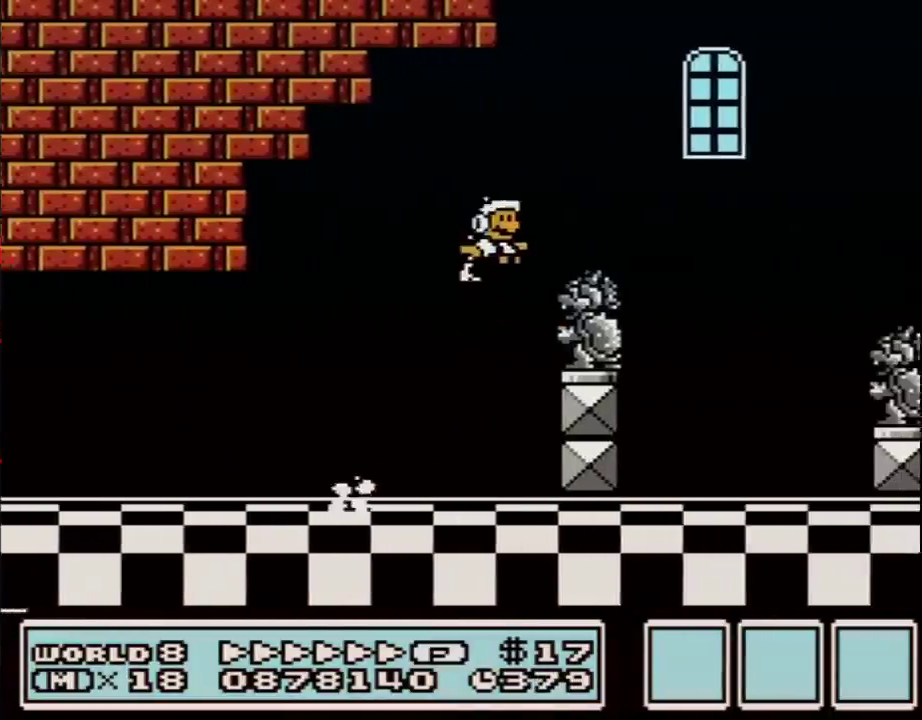
Gameplay with a controller (Nintendo layout); each line is a JSON object with the inputs held at the frame after it. "events" lists button and stick changes between this image and that frame as [ms after this image, input, new state], when the widget could be followed in between. Not read: L3 R3.
{"buttons": ["B", "DPAD_RIGHT"], "events": [[200, "A", "up"]]}
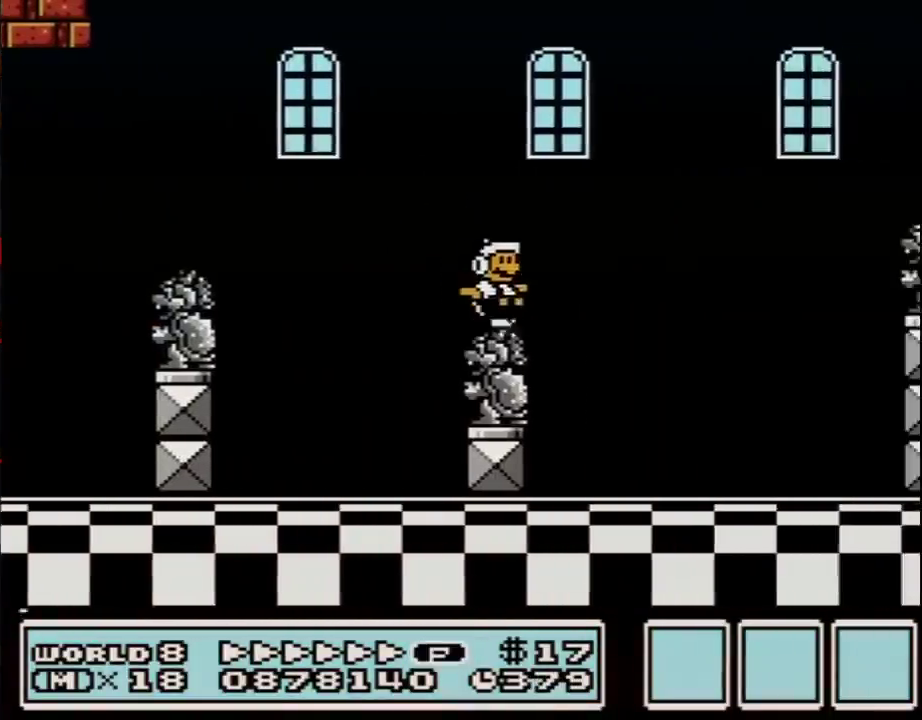
{"buttons": ["B", "DPAD_RIGHT"], "events": [[117, "A", "down"], [233, "A", "up"]]}
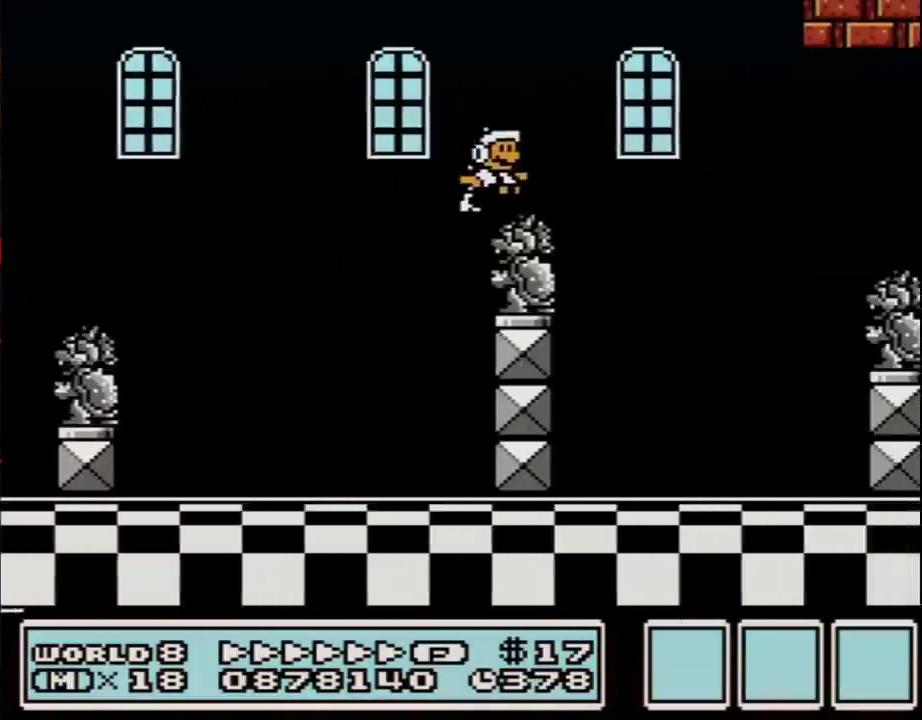
{"buttons": ["B"], "events": [[50, "DPAD_DOWN", "down"], [83, "DPAD_RIGHT", "up"], [167, "DPAD_DOWN", "up"]]}
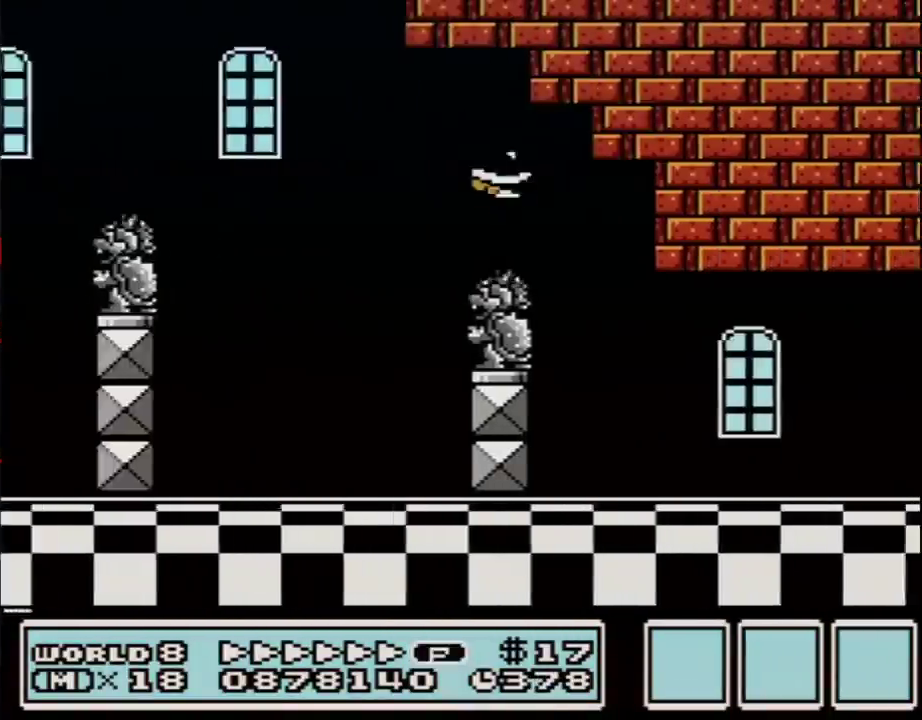
{"buttons": ["B", "DPAD_RIGHT"], "events": [[50, "DPAD_LEFT", "down"], [117, "DPAD_LEFT", "up"], [167, "DPAD_RIGHT", "down"]]}
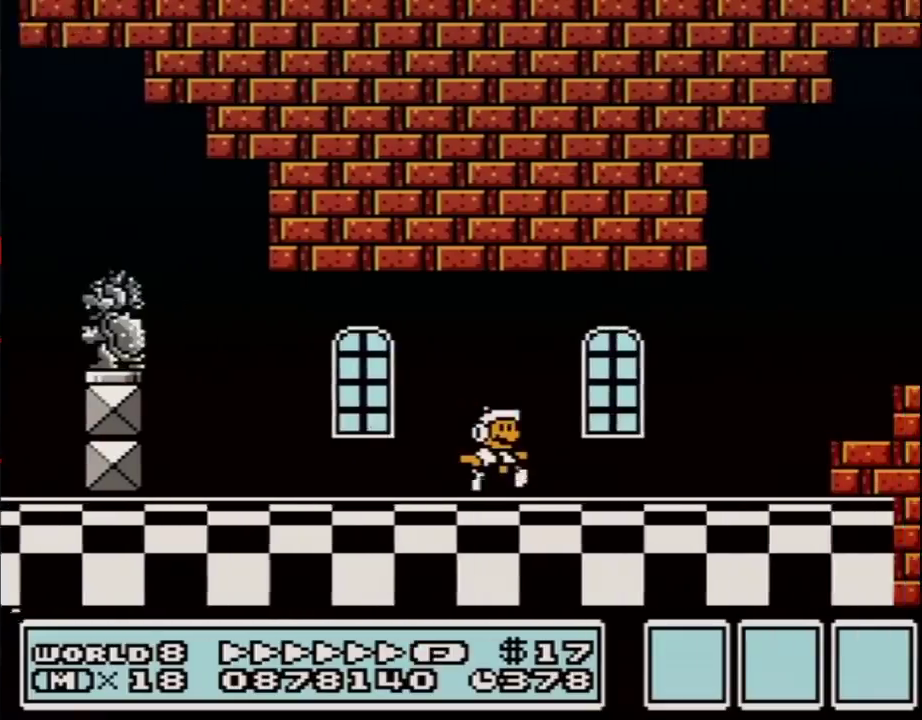
{"buttons": ["A", "B", "DPAD_RIGHT"], "events": [[367, "A", "down"]]}
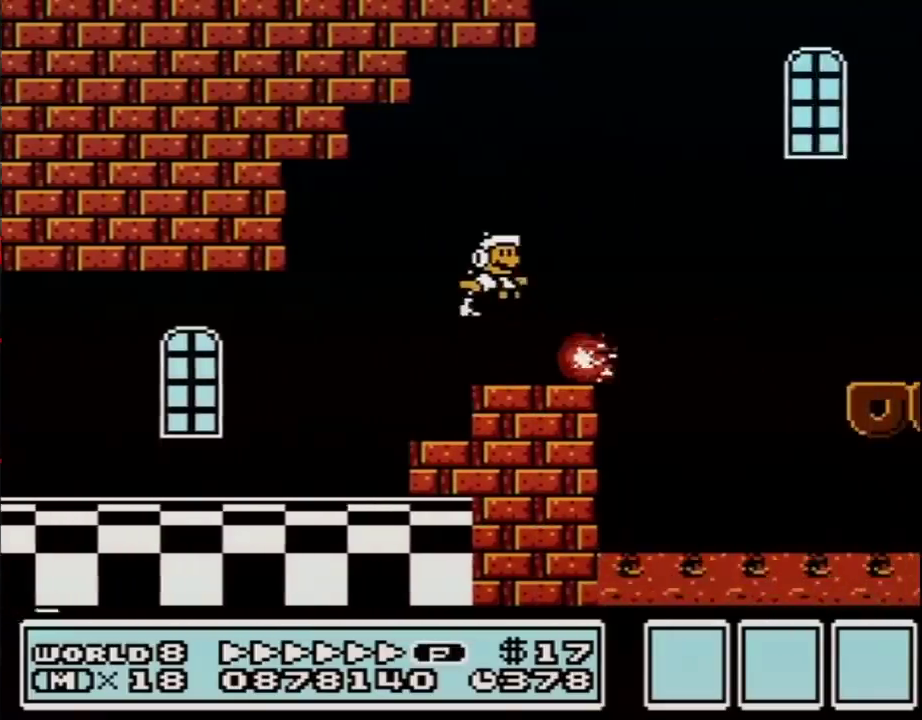
{"buttons": ["B", "DPAD_RIGHT"], "events": [[200, "A", "up"]]}
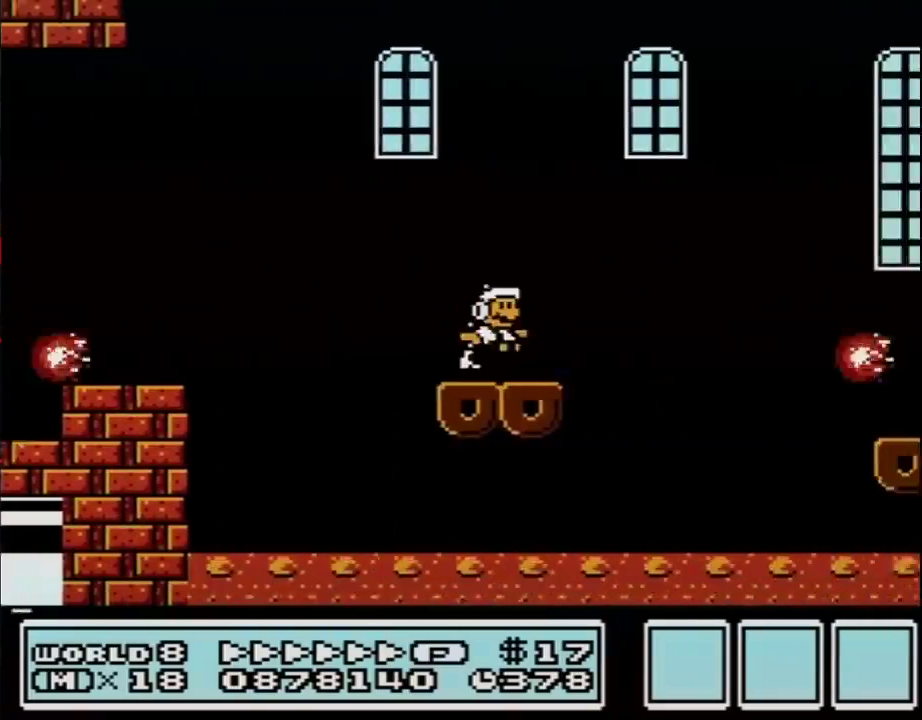
{"buttons": ["A", "B", "DPAD_RIGHT"], "events": [[83, "DPAD_DOWN", "down"], [133, "DPAD_RIGHT", "up"], [167, "A", "down"], [217, "DPAD_RIGHT", "down"], [233, "DPAD_DOWN", "up"]]}
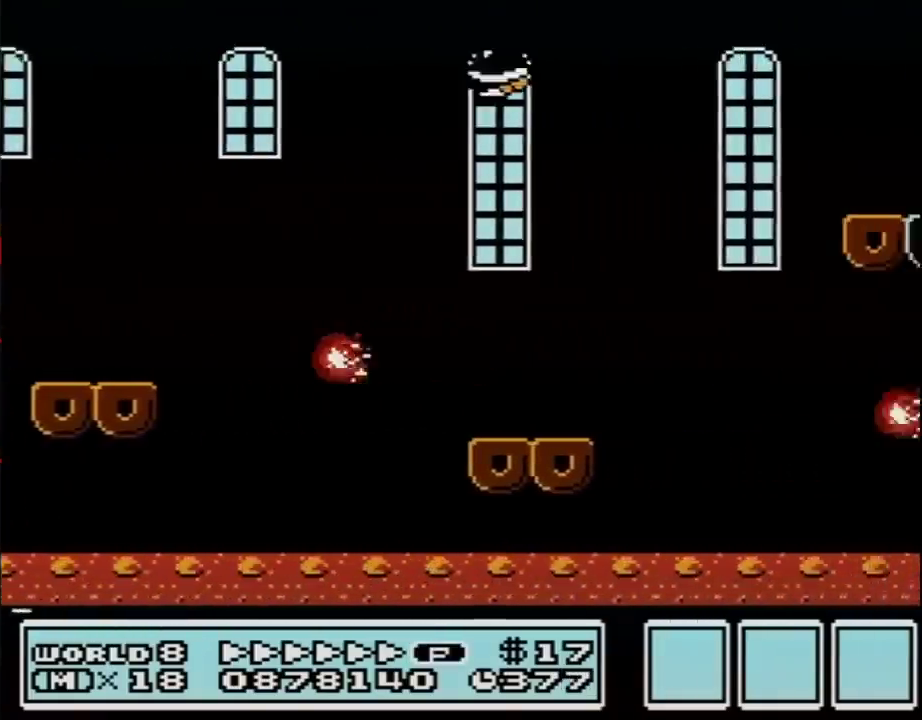
{"buttons": ["B", "DPAD_RIGHT"], "events": [[383, "A", "up"]]}
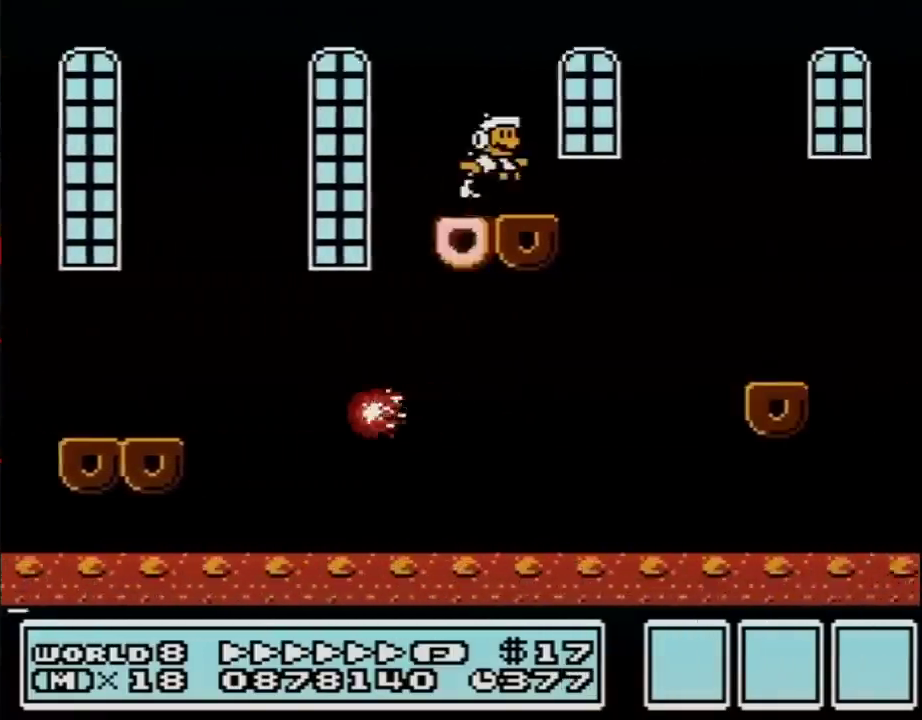
{"buttons": ["B", "DPAD_LEFT"], "events": [[83, "A", "down"], [133, "A", "up"], [417, "DPAD_RIGHT", "up"], [450, "DPAD_LEFT", "down"]]}
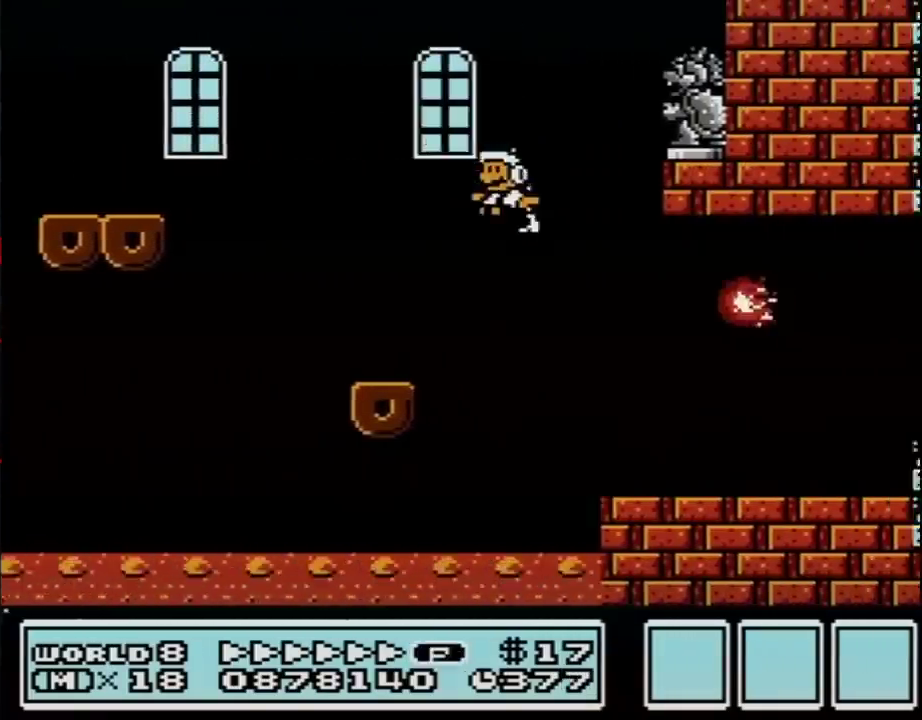
{"buttons": ["A", "B", "DPAD_RIGHT"], "events": [[133, "DPAD_LEFT", "up"], [133, "DPAD_RIGHT", "down"], [483, "A", "down"]]}
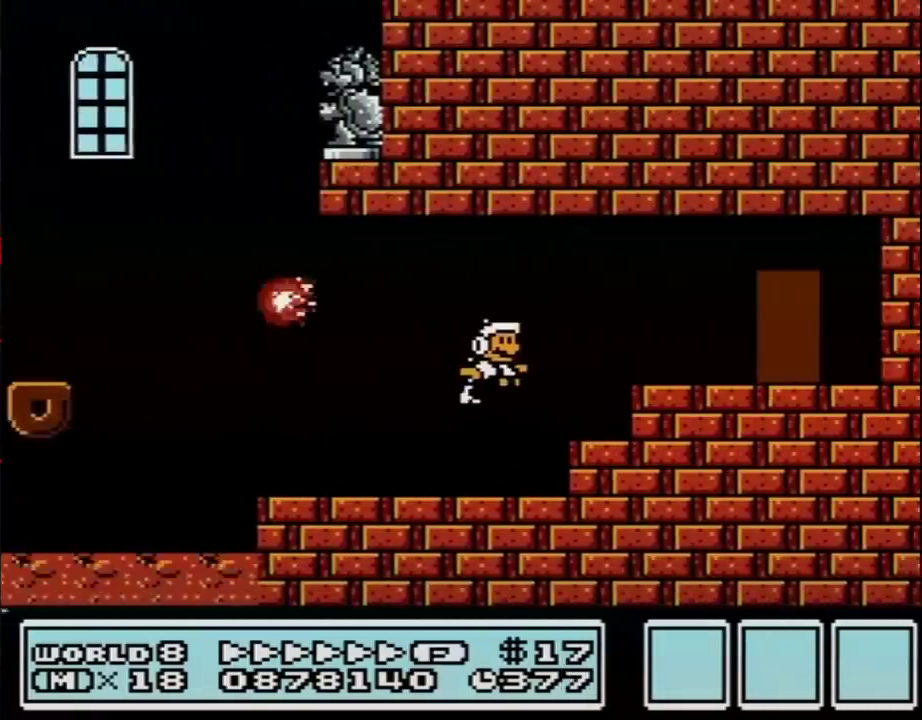
{"buttons": ["B", "DPAD_UP"], "events": [[83, "A", "up"], [417, "DPAD_RIGHT", "up"], [450, "DPAD_UP", "down"]]}
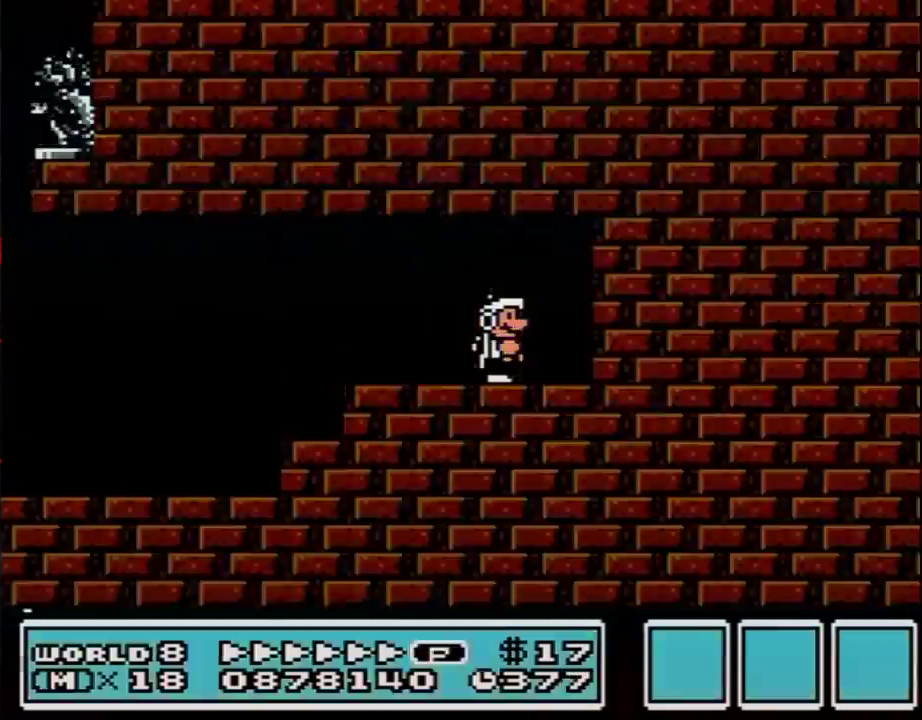
{"buttons": ["B", "DPAD_RIGHT"], "events": [[50, "DPAD_UP", "up"], [117, "DPAD_RIGHT", "down"]]}
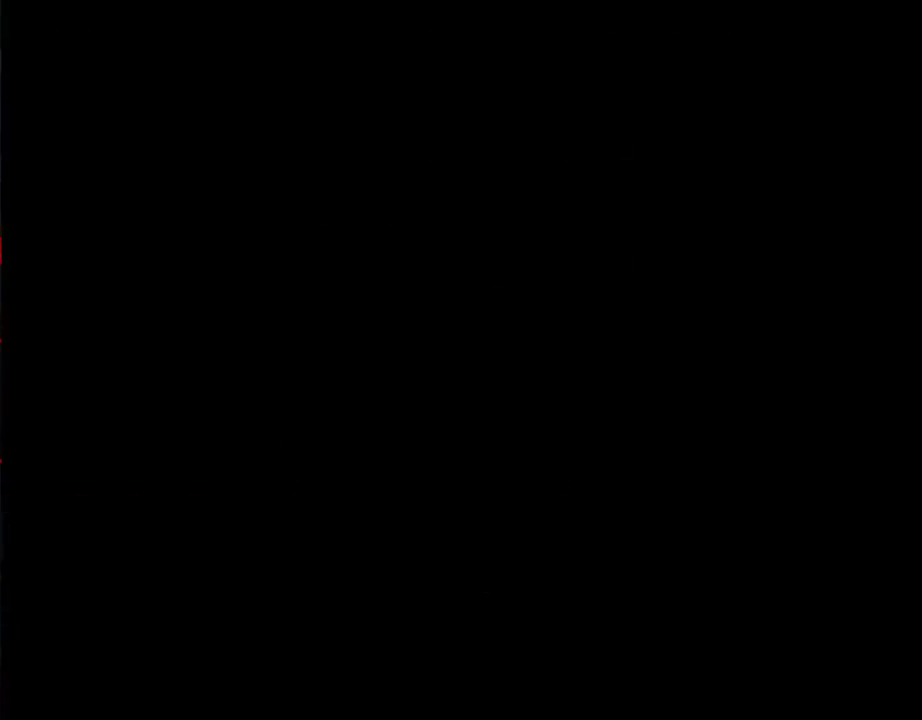
{"buttons": ["B", "DPAD_RIGHT"], "events": []}
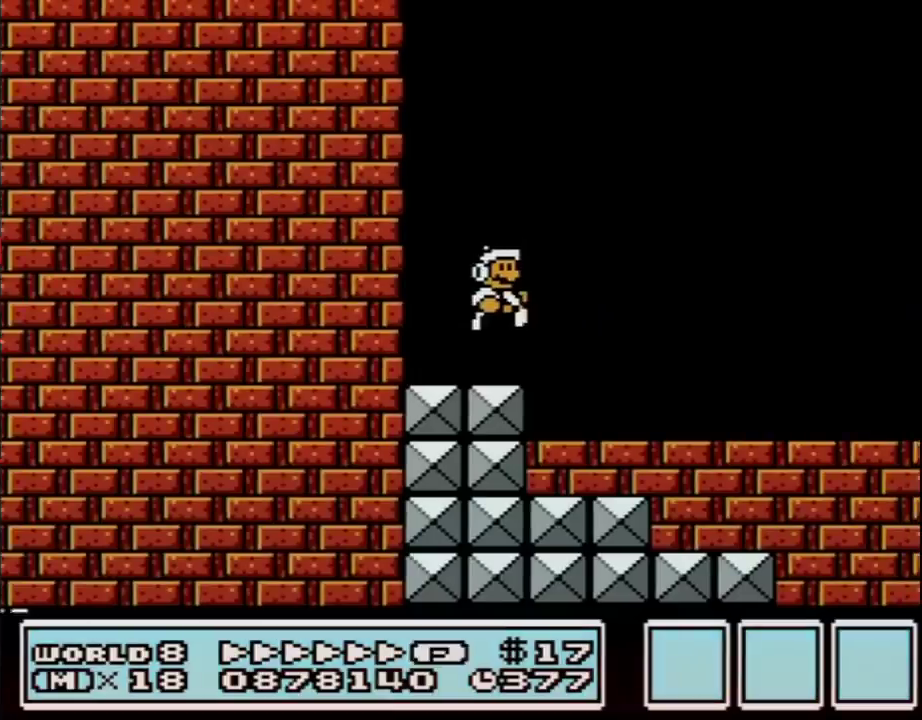
{"buttons": ["B", "DPAD_RIGHT"], "events": [[233, "A", "down"], [300, "A", "up"]]}
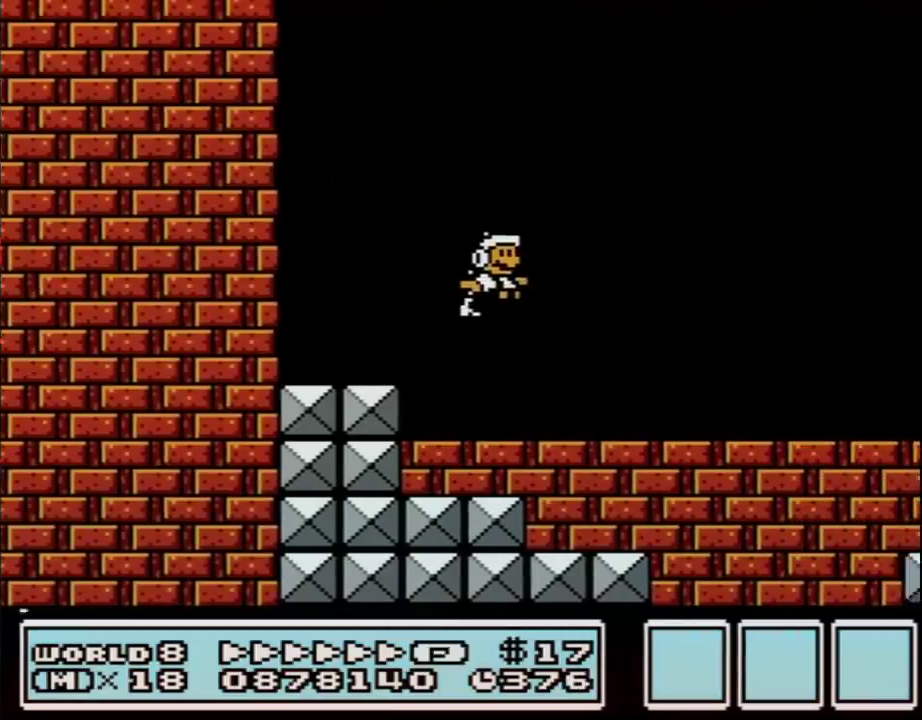
{"buttons": ["B", "DPAD_RIGHT"], "events": []}
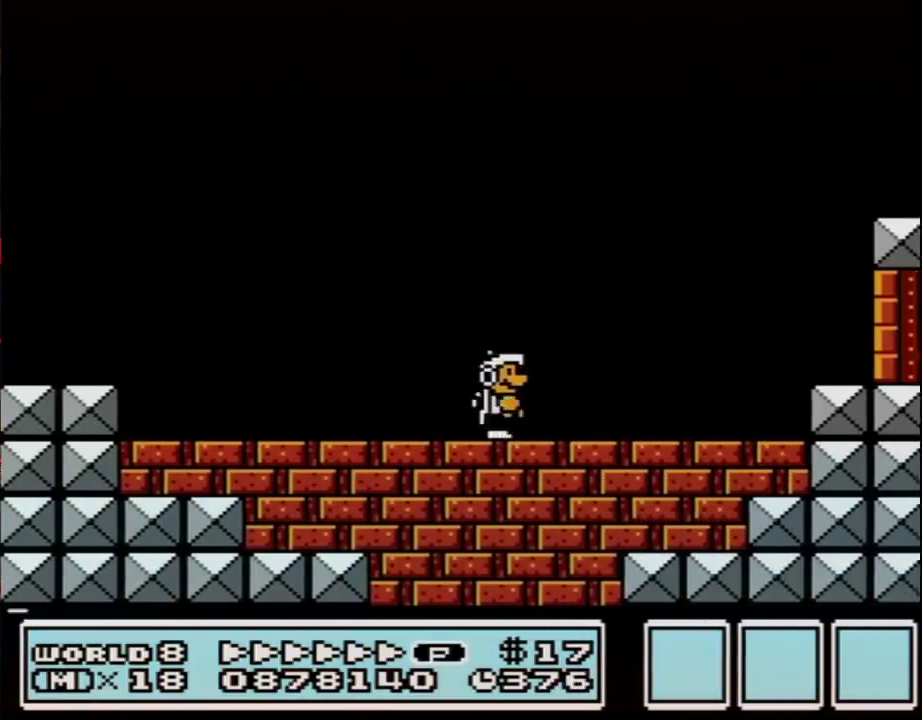
{"buttons": ["B", "DPAD_RIGHT"], "events": []}
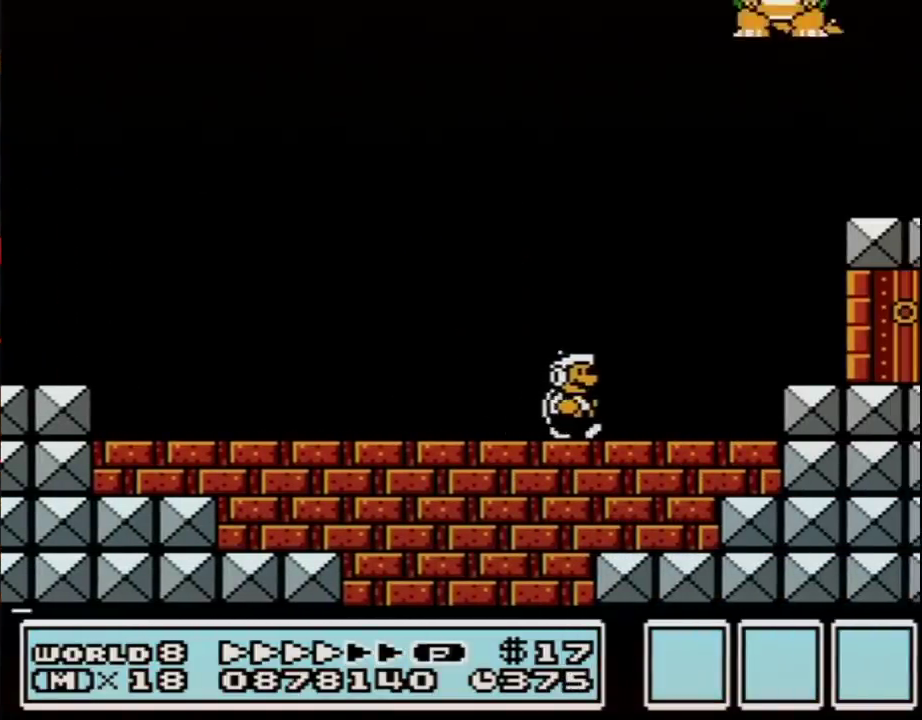
{"buttons": ["B", "DPAD_LEFT"], "events": [[117, "B", "up"], [200, "DPAD_RIGHT", "up"], [333, "B", "down"], [450, "DPAD_LEFT", "down"]]}
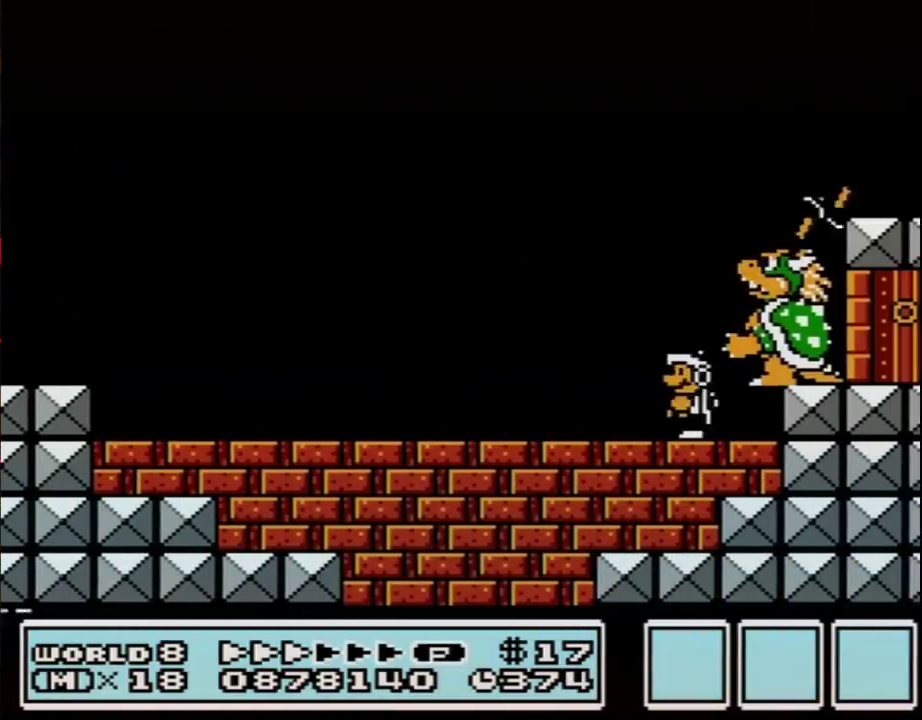
{"buttons": ["B"], "events": [[83, "DPAD_LEFT", "up"], [167, "B", "up"], [167, "DPAD_RIGHT", "down"], [300, "B", "down"], [333, "DPAD_RIGHT", "up"], [367, "B", "up"], [450, "B", "down"]]}
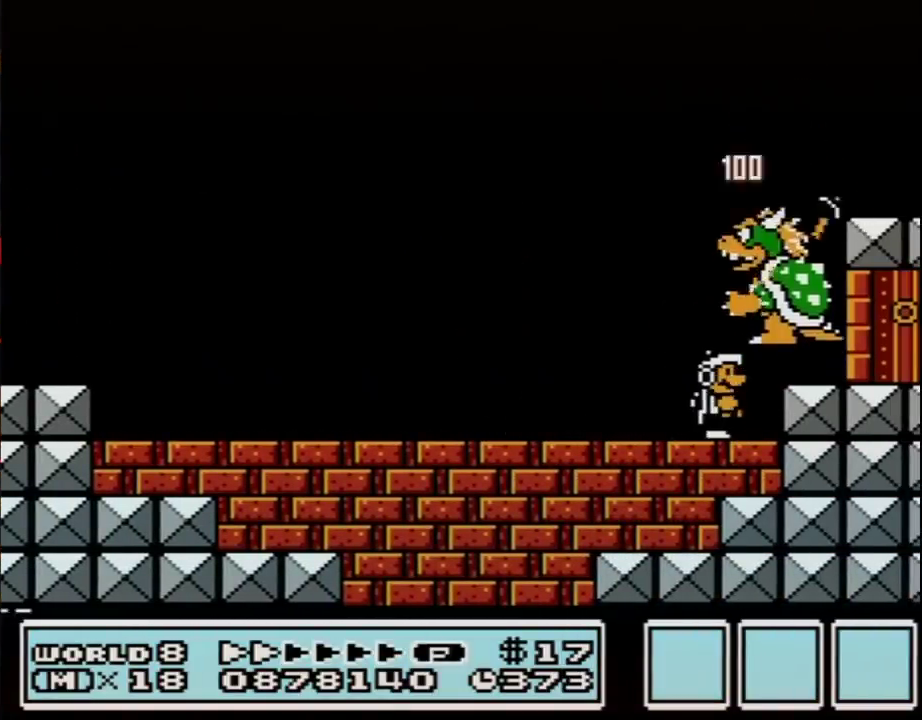
{"buttons": ["B", "DPAD_LEFT"], "events": [[133, "DPAD_LEFT", "down"]]}
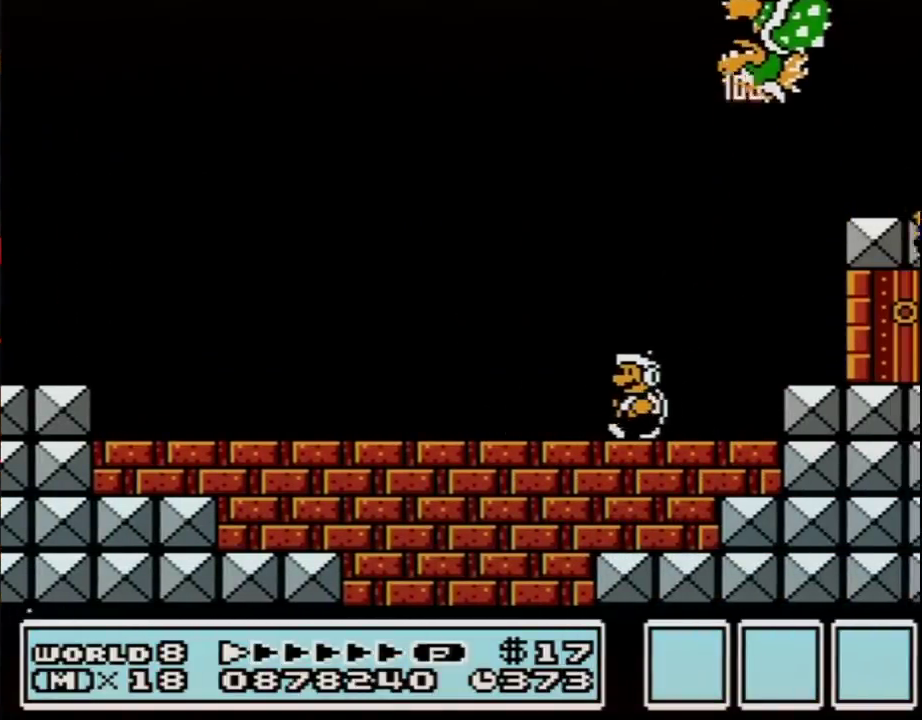
{"buttons": ["B", "DPAD_LEFT"], "events": []}
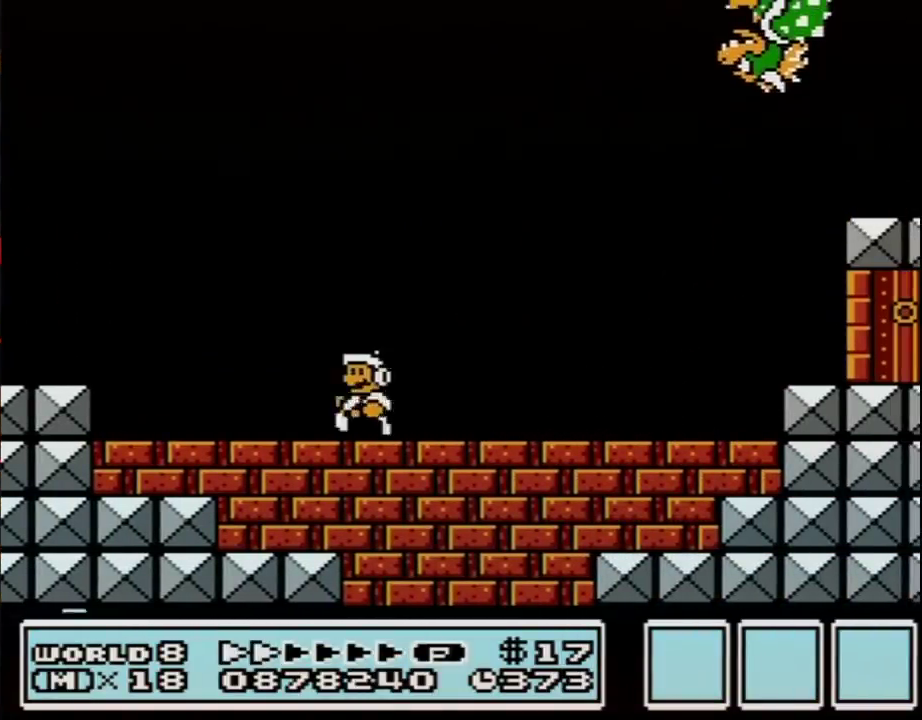
{"buttons": ["B", "DPAD_LEFT"], "events": []}
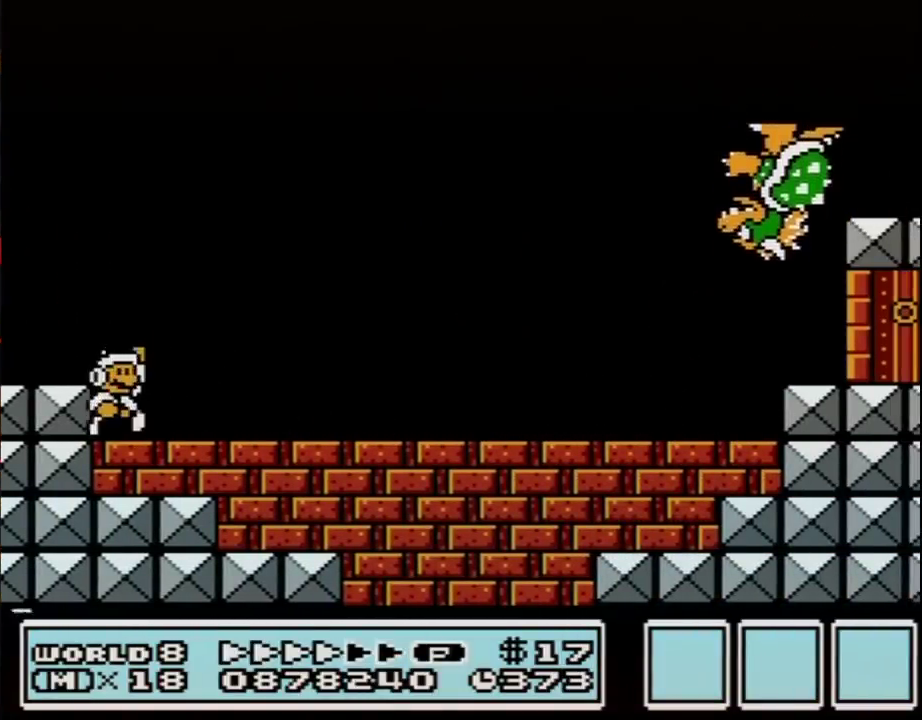
{"buttons": ["B", "DPAD_RIGHT"], "events": [[100, "A", "down"], [100, "DPAD_LEFT", "up"], [117, "DPAD_RIGHT", "down"], [150, "A", "up"]]}
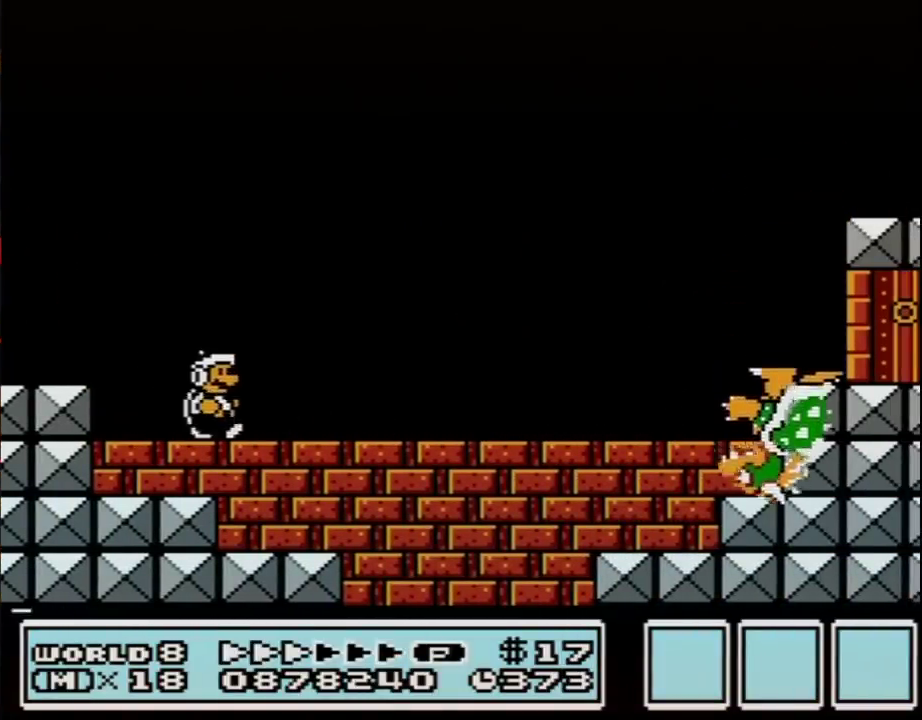
{"buttons": ["B", "DPAD_RIGHT"], "events": []}
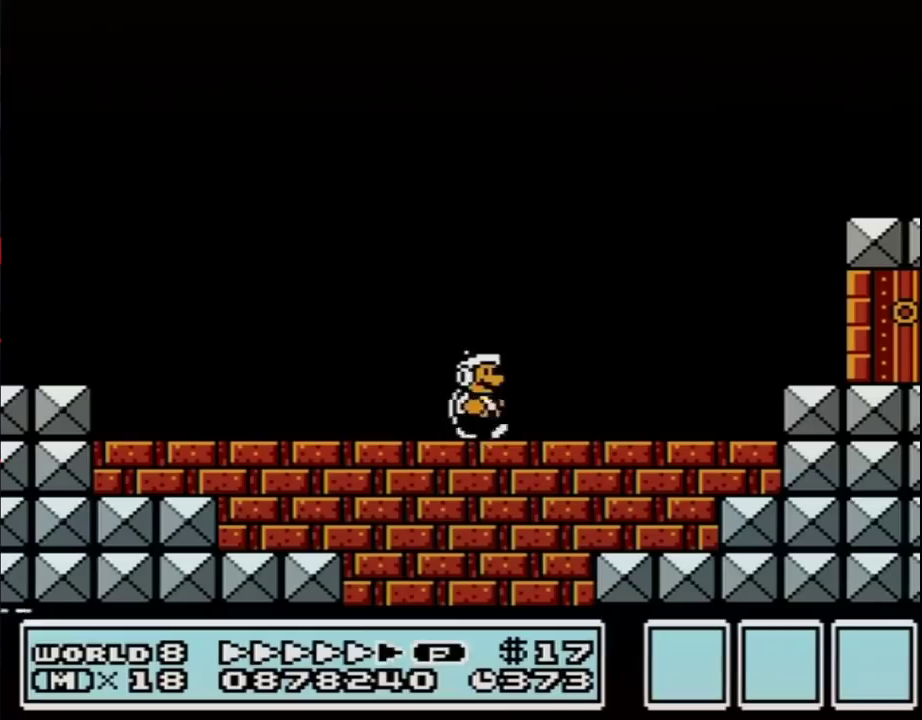
{"buttons": ["A", "B", "DPAD_RIGHT"], "events": [[383, "A", "down"]]}
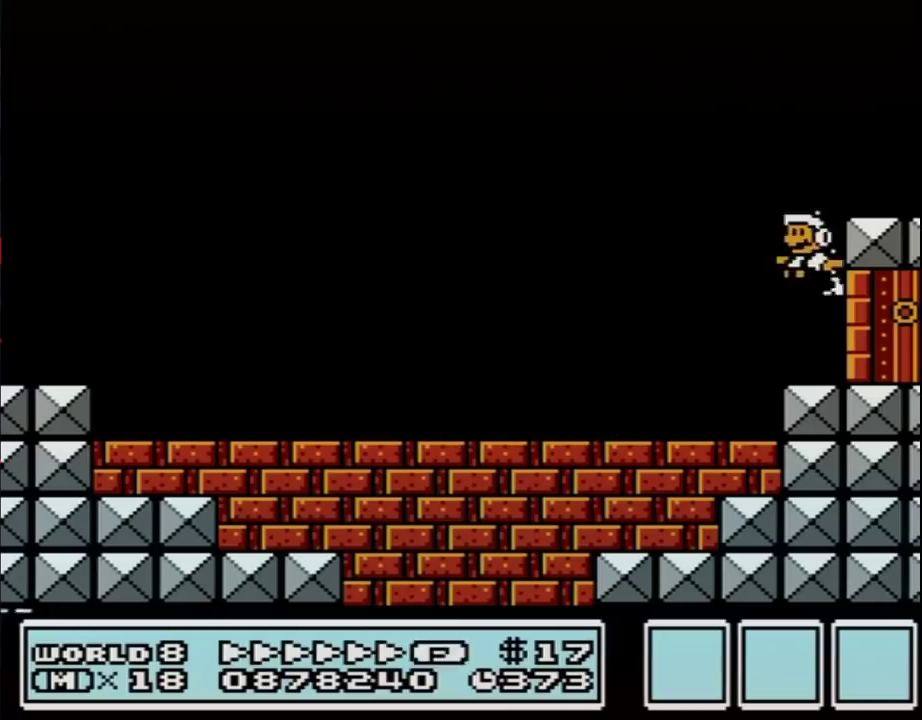
{"buttons": ["B", "DPAD_LEFT"], "events": [[33, "DPAD_RIGHT", "up"], [67, "DPAD_LEFT", "down"], [400, "A", "up"]]}
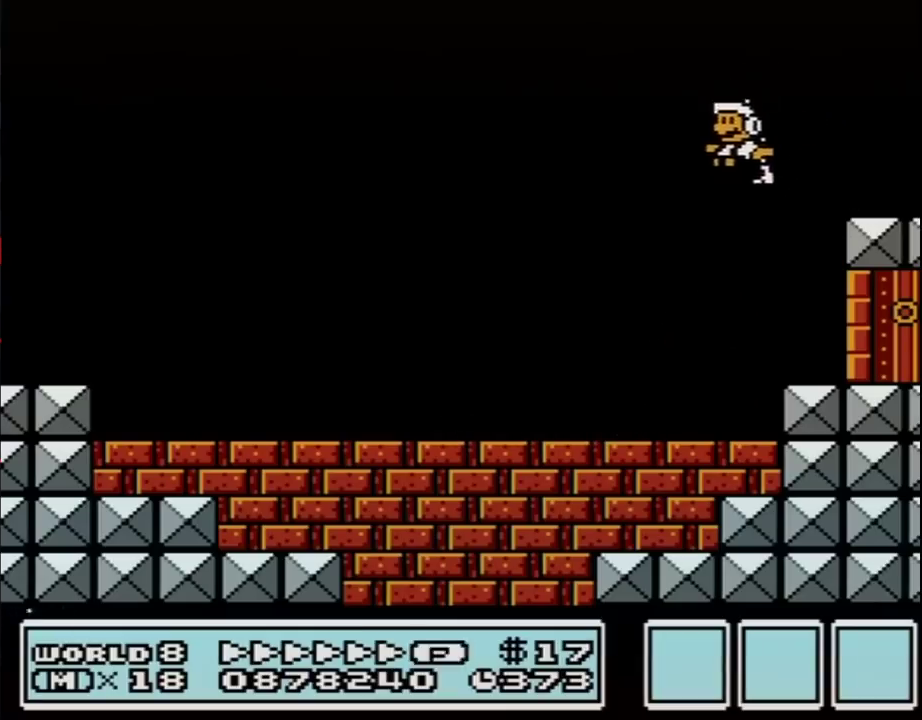
{"buttons": ["B", "DPAD_LEFT"], "events": []}
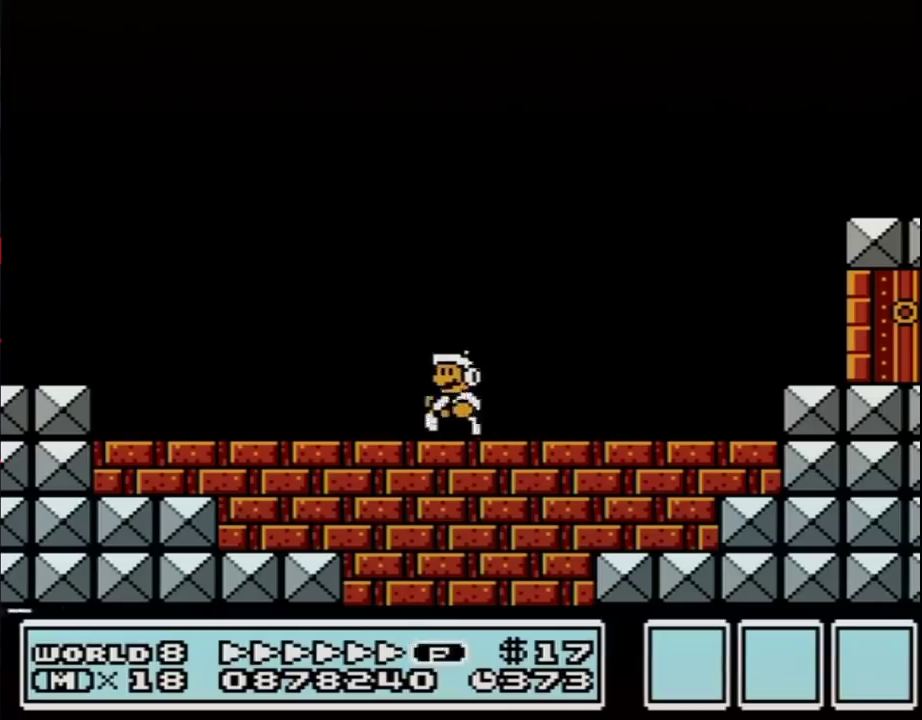
{"buttons": ["A", "B", "DPAD_LEFT"], "events": [[433, "A", "down"]]}